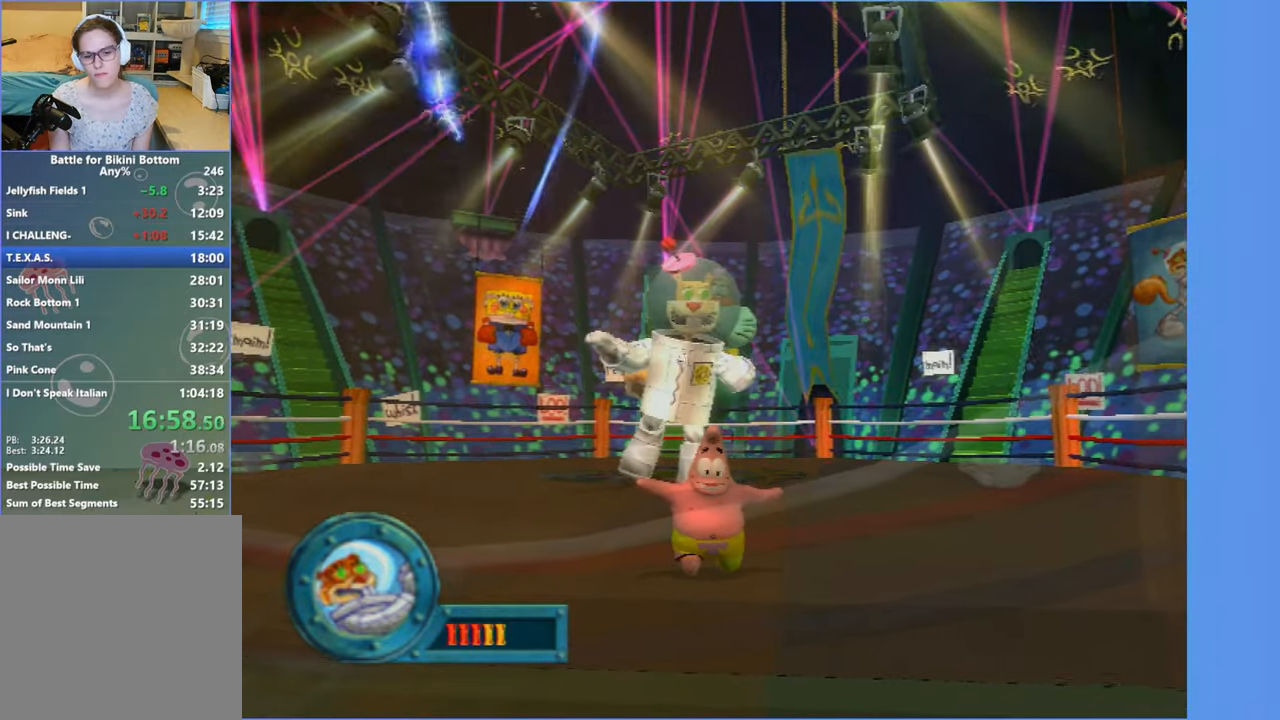
Gameplay with a controller (Xbox layout); each line is a JSON object with the inputs held at the frame after it (dt_ms = milliseconds from this image to that frame). "events" lists button and stick changes between this image and that frame as [ms after this image, input, new state], when the widget could be followed in between. Not read: L3 R3.
{"dt_ms": 500, "buttons": [], "left_stick": "down", "right_stick": "center", "events": [[417, "left_stick", "down"]]}
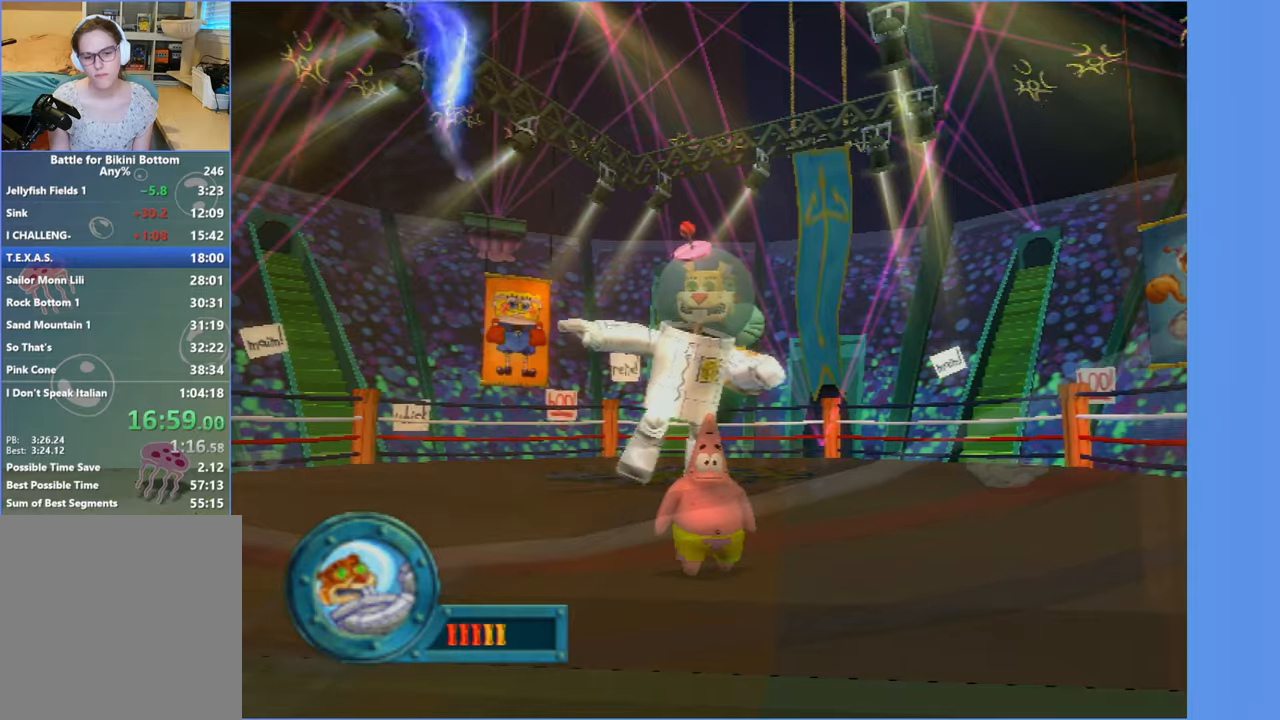
{"dt_ms": 500, "buttons": [], "left_stick": "down", "right_stick": "center", "events": [[17, "left_stick", "center"], [500, "left_stick", "down"]]}
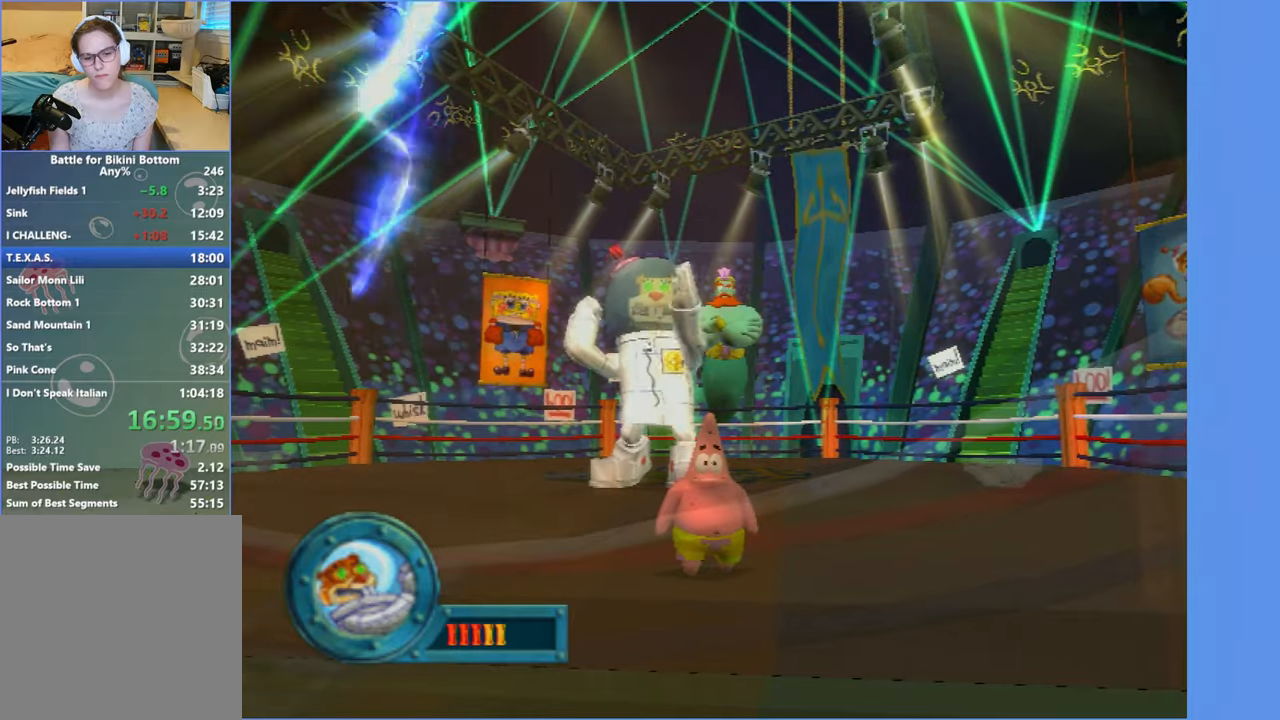
{"dt_ms": 500, "buttons": [], "left_stick": "center", "right_stick": "center", "events": [[117, "left_stick", "center"]]}
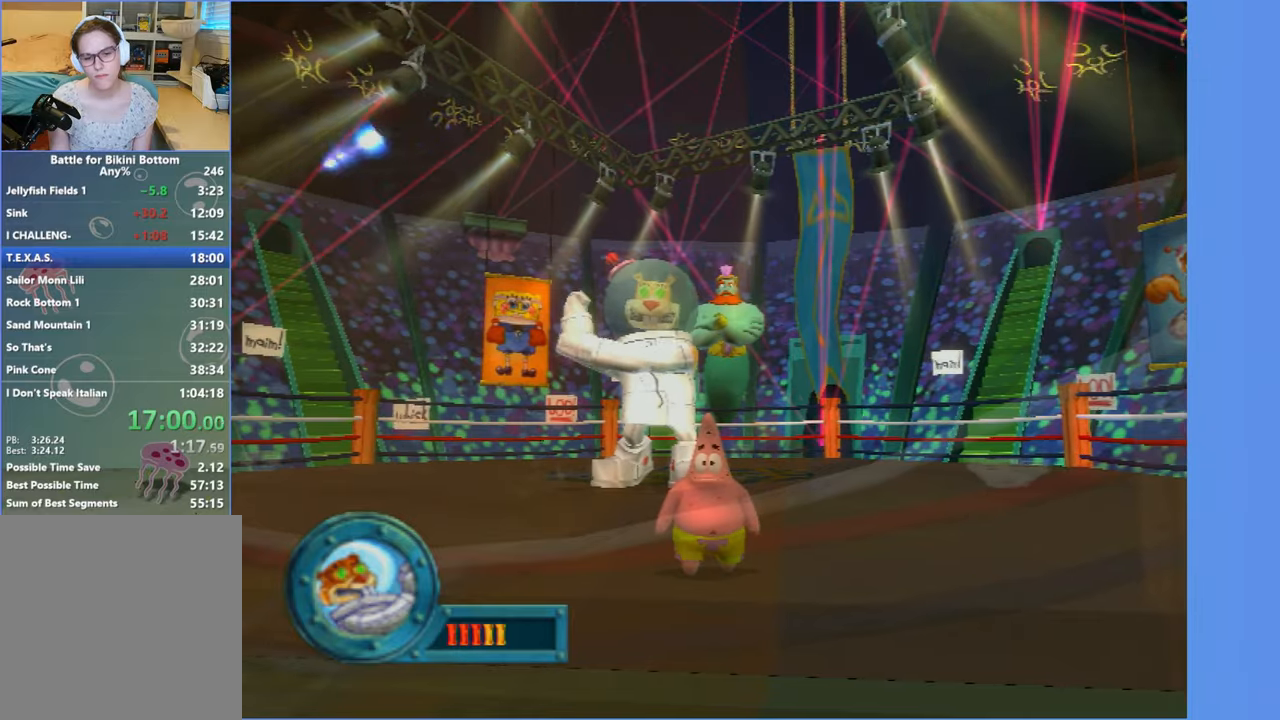
{"dt_ms": 500, "buttons": [], "left_stick": "center", "right_stick": "center", "events": [[134, "left_stick", "down"], [250, "left_stick", "center"]]}
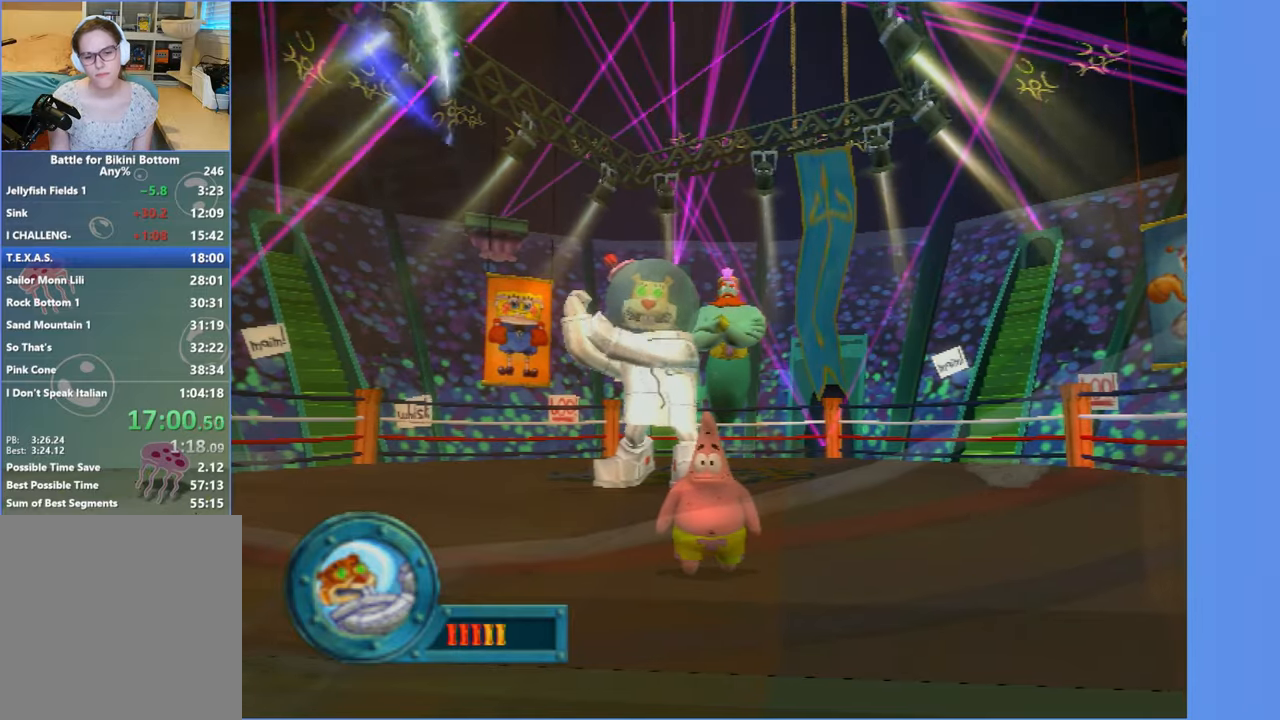
{"dt_ms": 500, "buttons": [], "left_stick": "center", "right_stick": "center", "events": []}
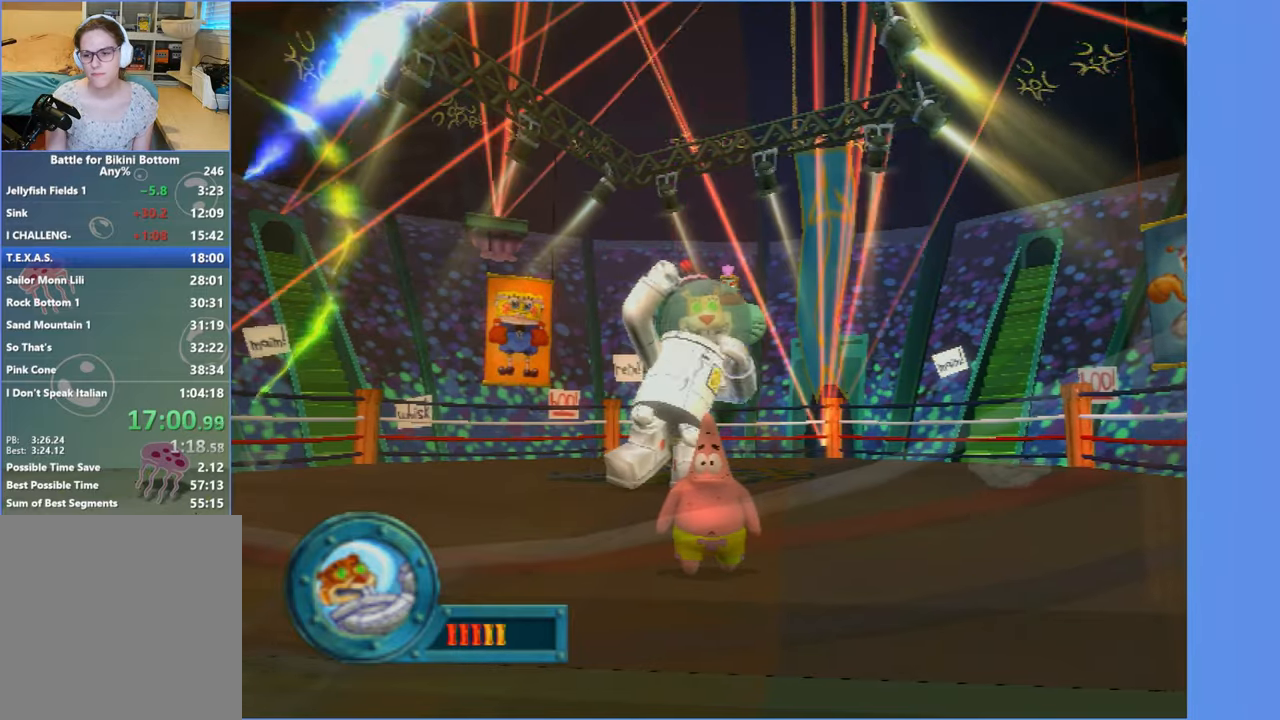
{"dt_ms": 500, "buttons": [], "left_stick": "center", "right_stick": "center", "events": []}
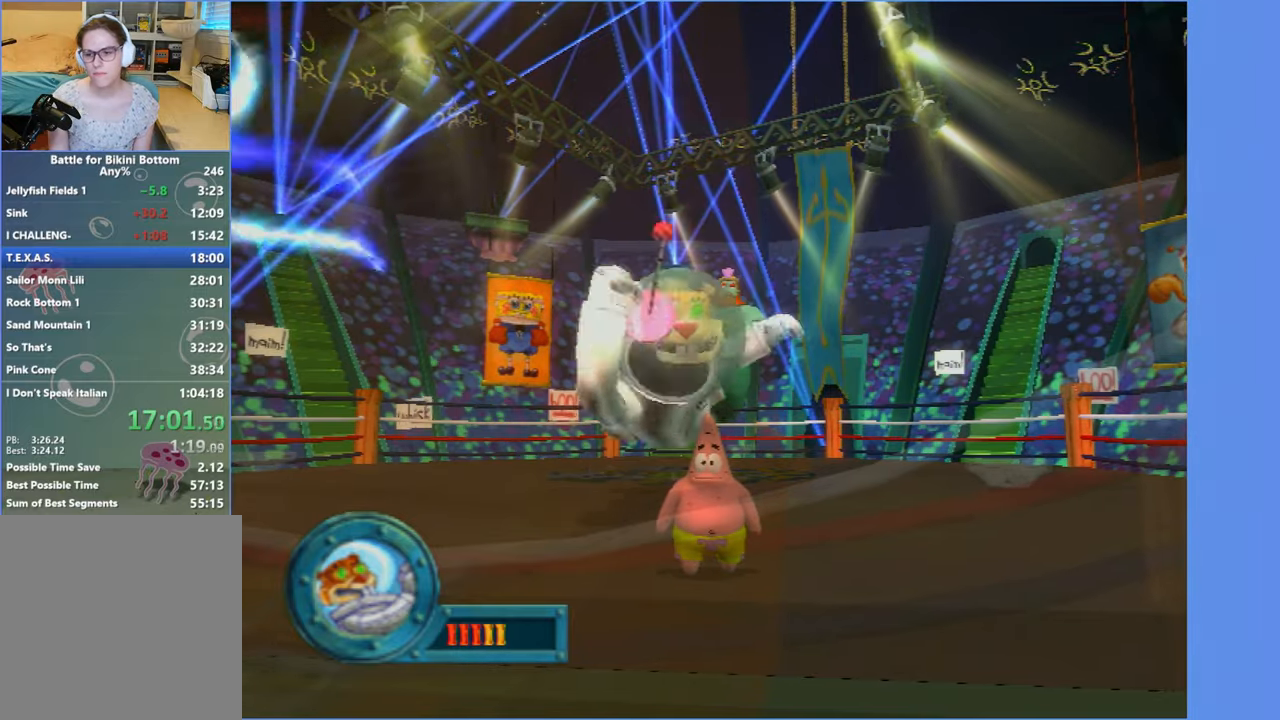
{"dt_ms": 500, "buttons": [], "left_stick": "center", "right_stick": "center", "events": [[84, "A", "down"], [400, "A", "up"]]}
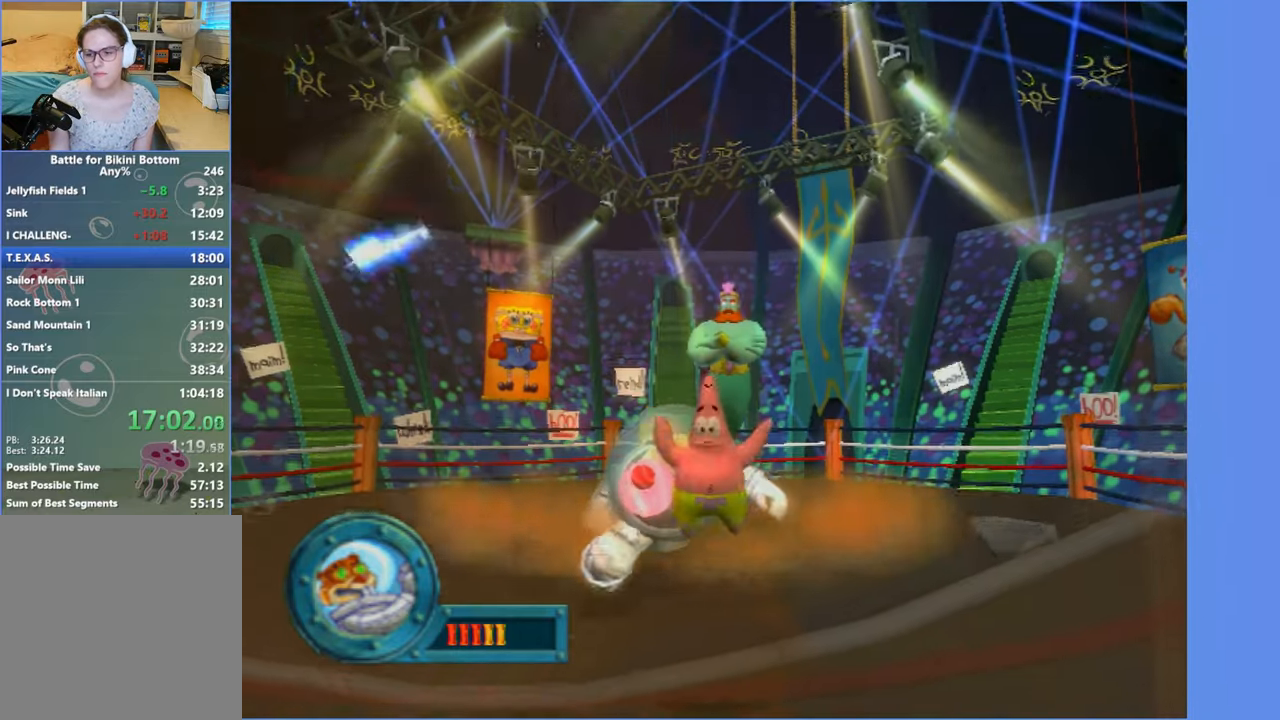
{"dt_ms": 500, "buttons": ["X"], "left_stick": "center", "right_stick": "center", "events": [[50, "A", "down"], [400, "X", "down"], [434, "A", "up"]]}
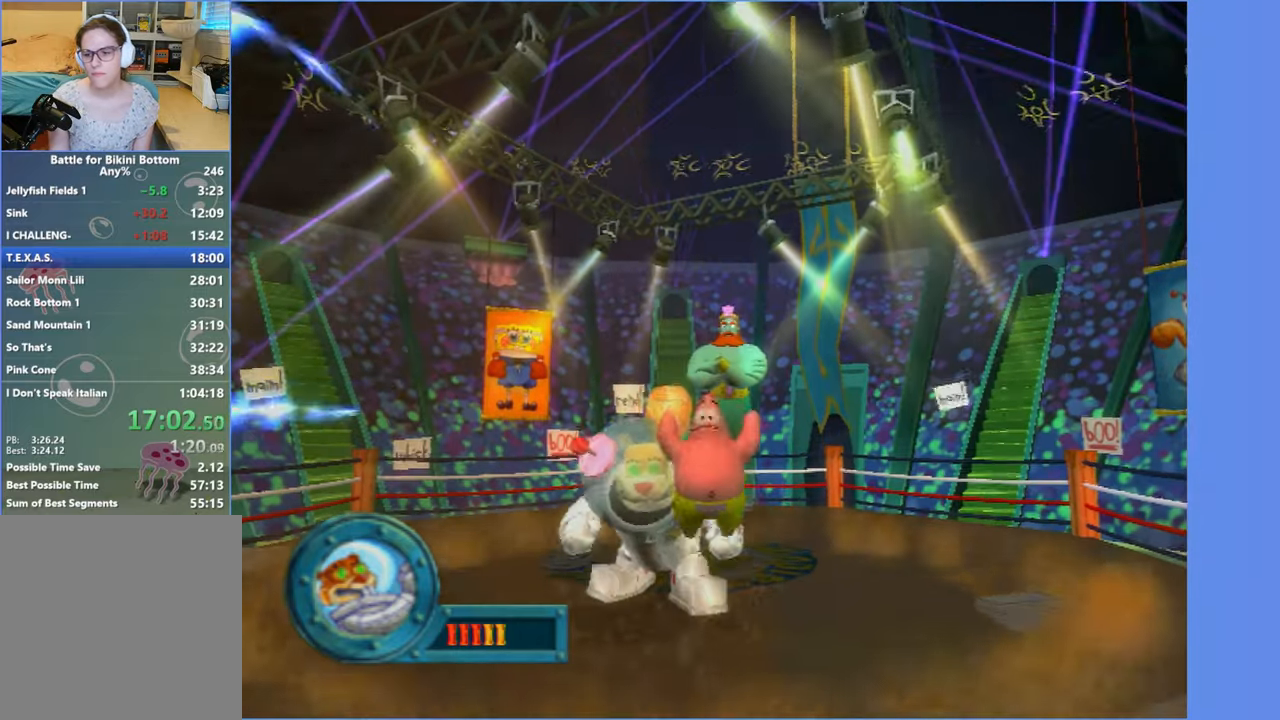
{"dt_ms": 500, "buttons": [], "left_stick": "center", "right_stick": "center", "events": [[34, "X", "up"]]}
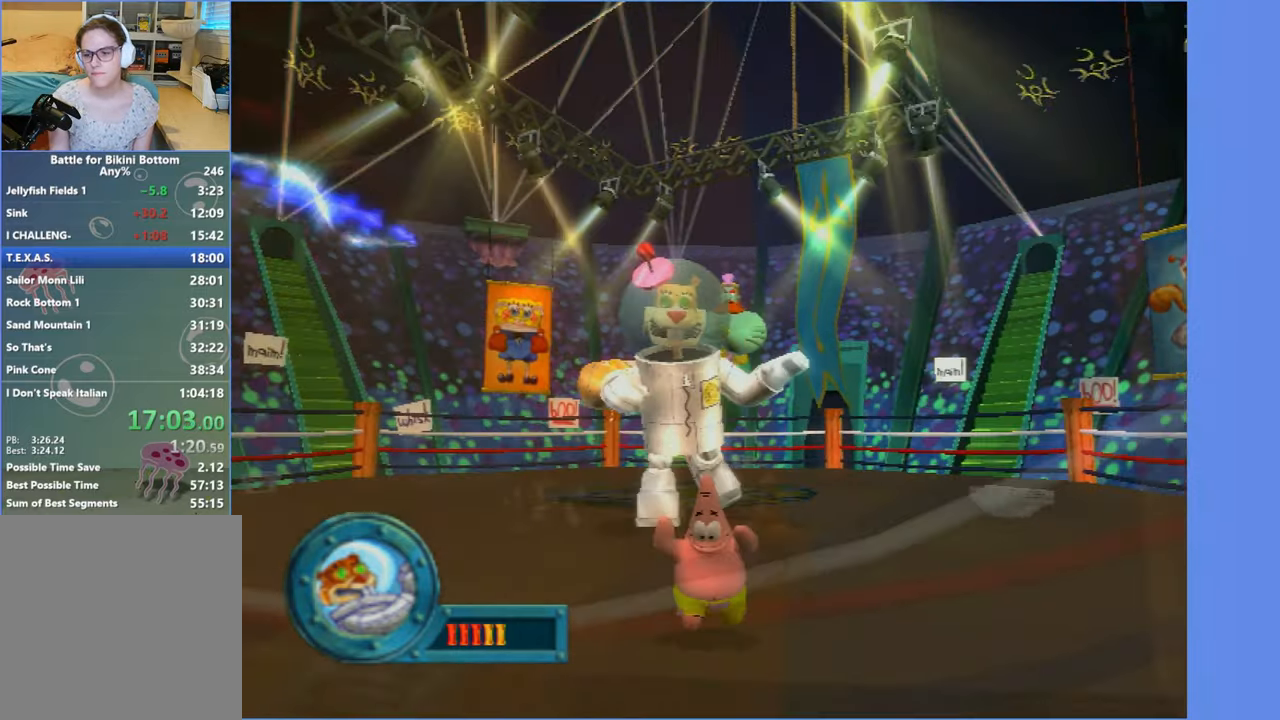
{"dt_ms": 500, "buttons": [], "left_stick": "center", "right_stick": "center", "events": [[50, "X", "down"], [134, "X", "up"]]}
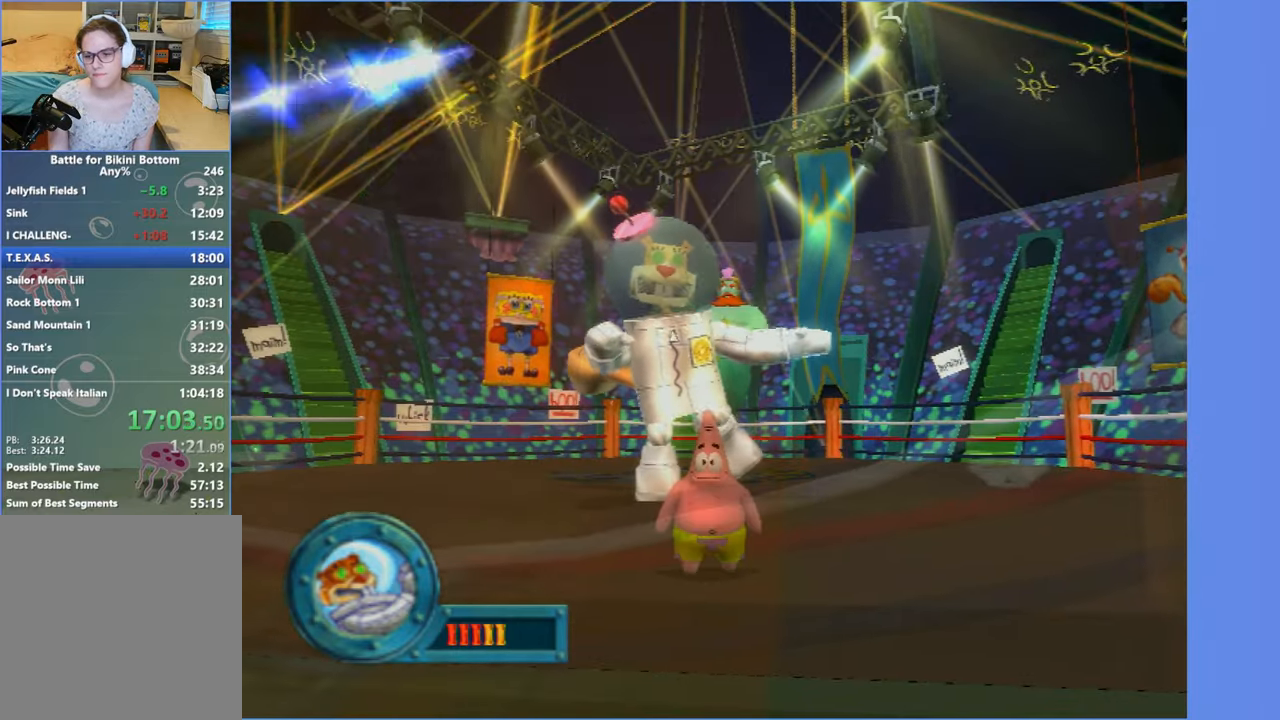
{"dt_ms": 500, "buttons": [], "left_stick": "center", "right_stick": "center", "events": []}
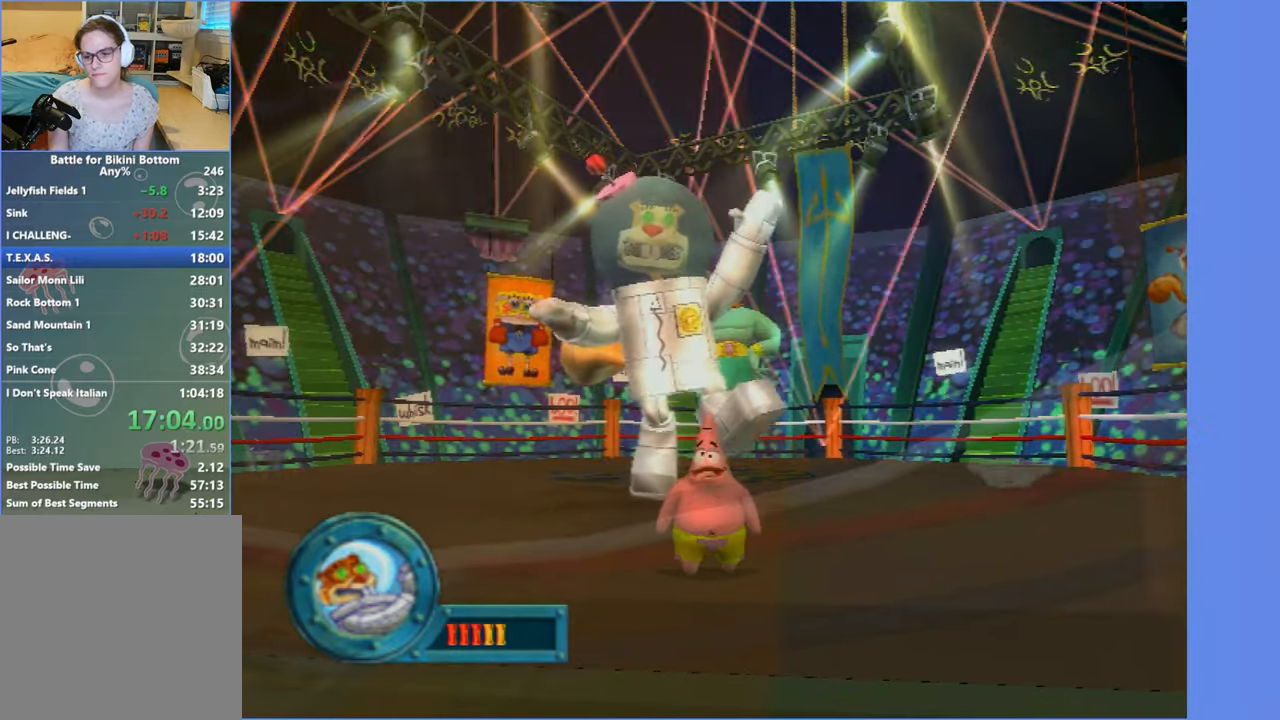
{"dt_ms": 500, "buttons": [], "left_stick": "center", "right_stick": "center", "events": []}
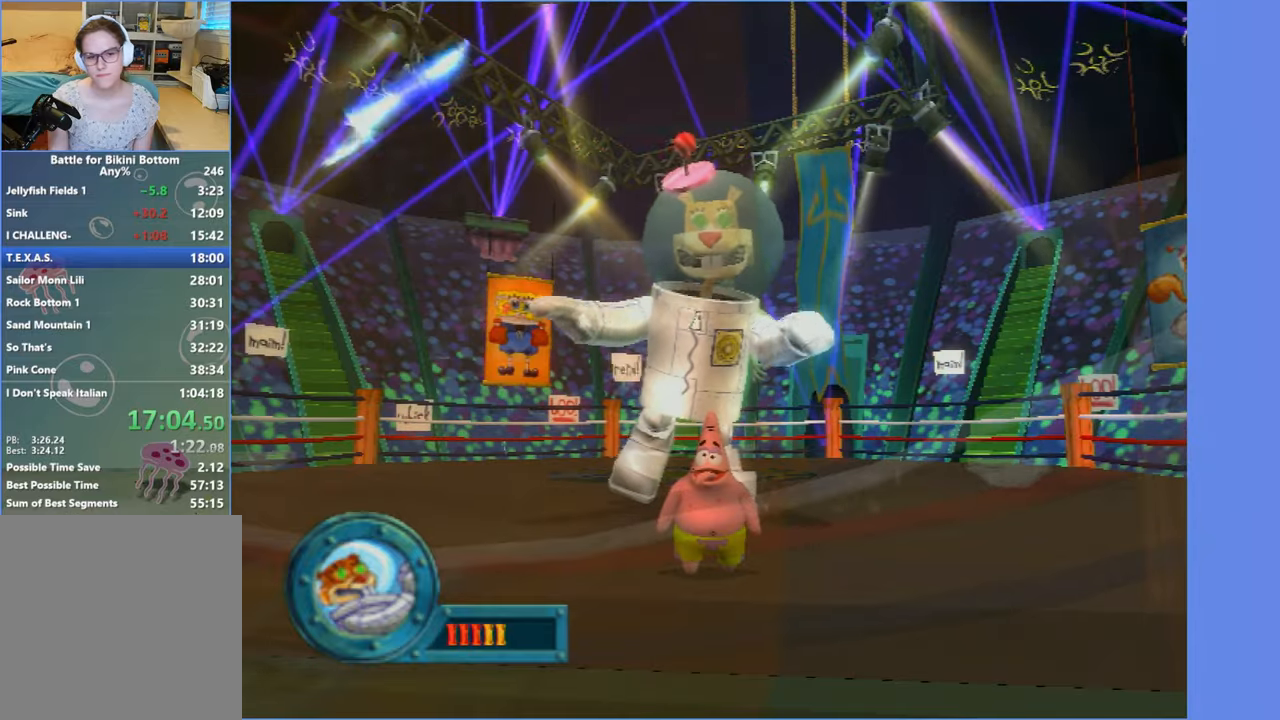
{"dt_ms": 500, "buttons": [], "left_stick": "center", "right_stick": "center", "events": []}
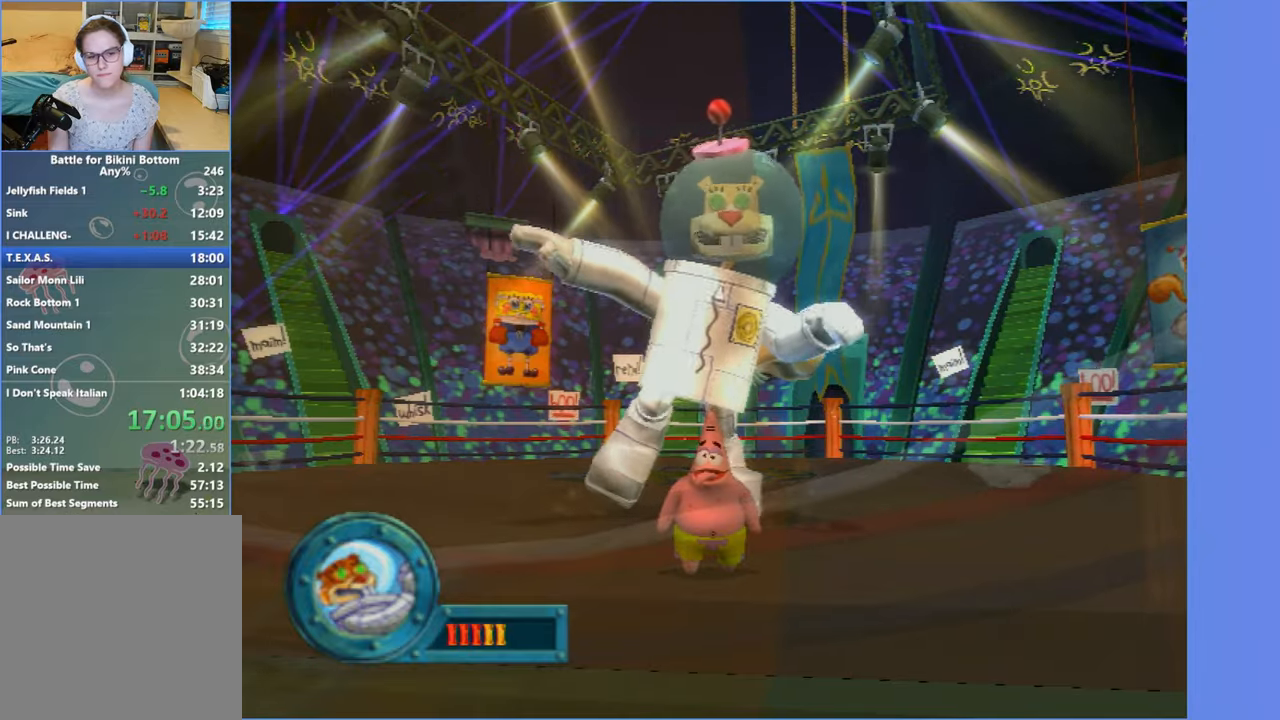
{"dt_ms": 500, "buttons": [], "left_stick": "right", "right_stick": "center"}
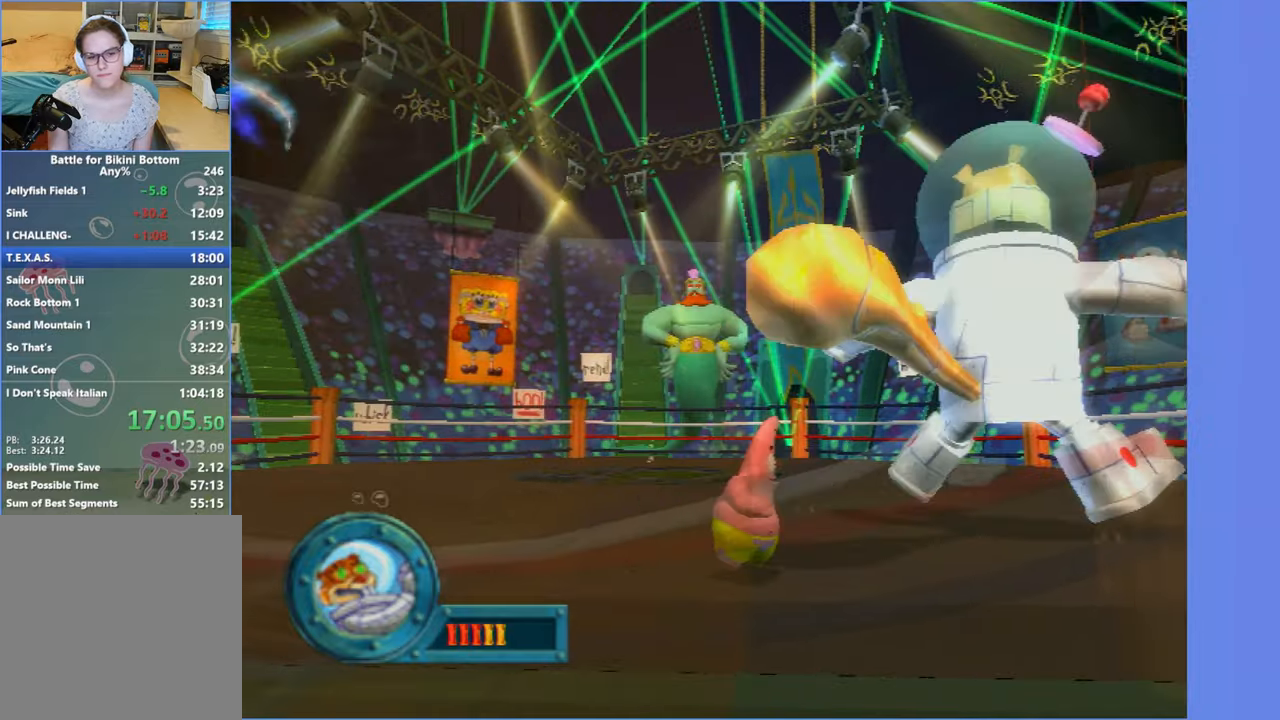
{"dt_ms": 1000, "buttons": [], "left_stick": "down-right", "right_stick": "center"}
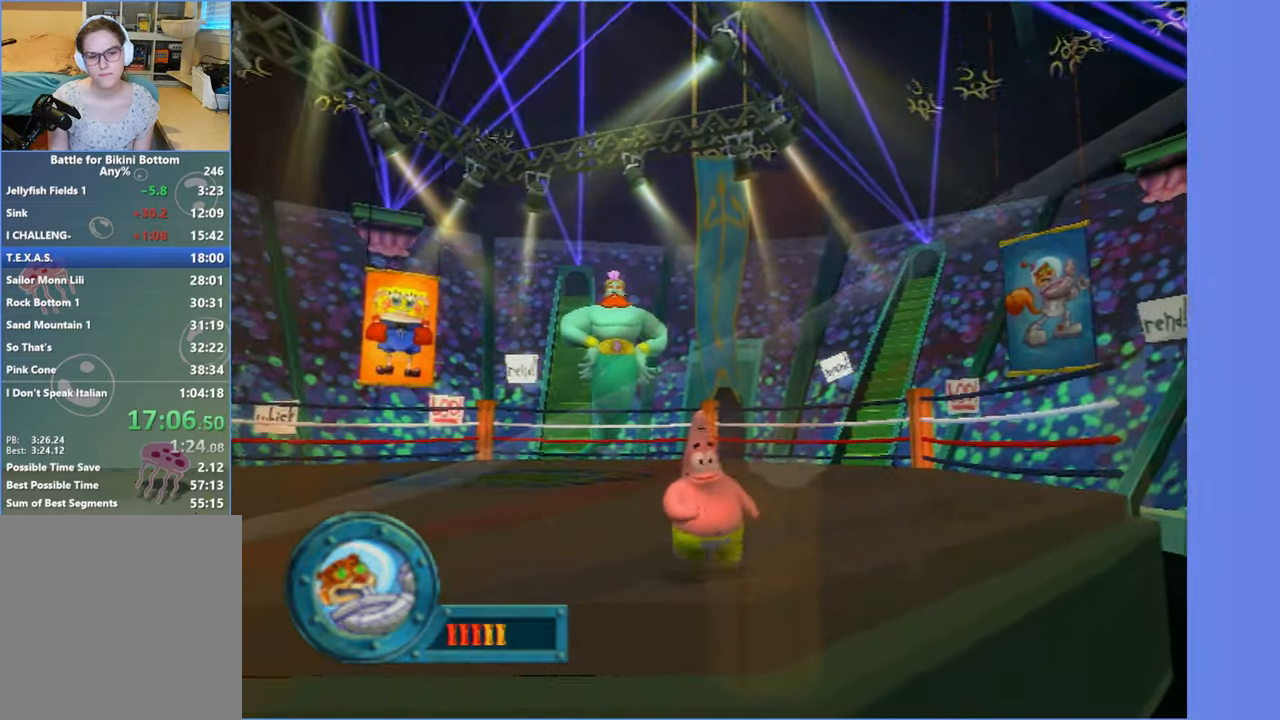
{"dt_ms": 500, "buttons": [], "left_stick": "up-left", "right_stick": "center", "events": [[116, "left_stick", "up-left"]]}
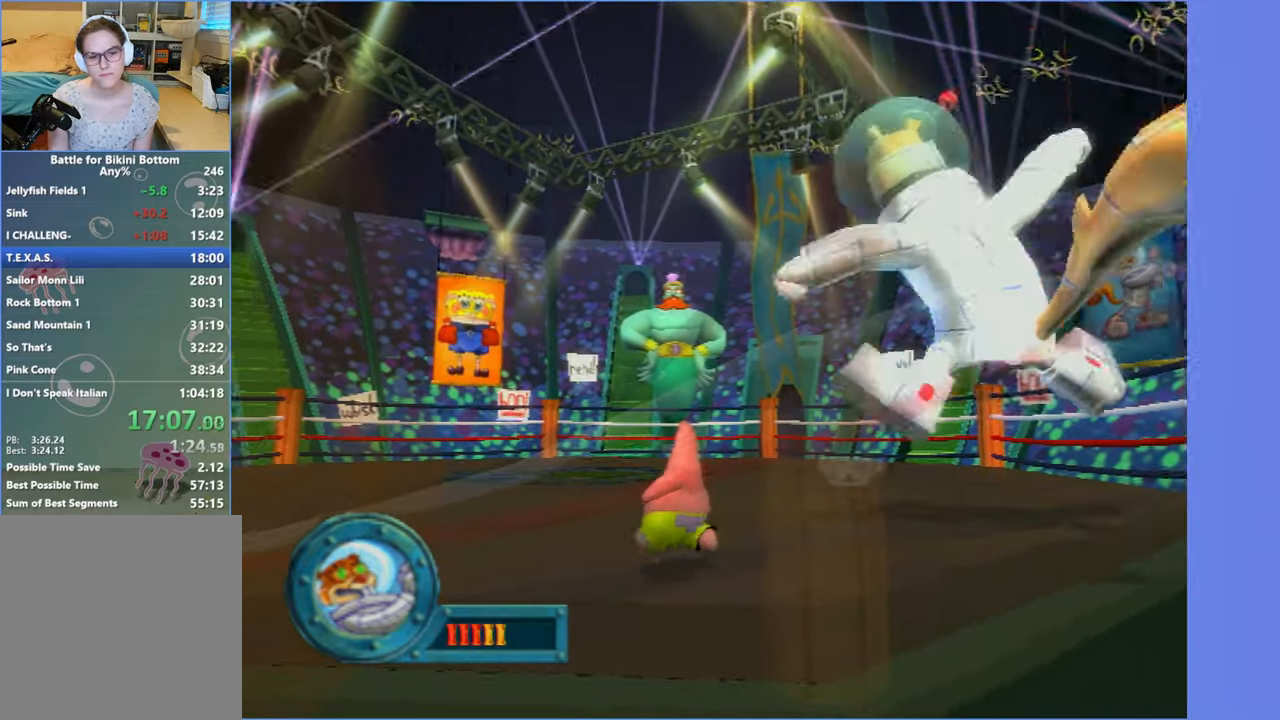
{"dt_ms": 500, "buttons": [], "left_stick": "up", "right_stick": "center", "events": [[66, "left_stick", "up"]]}
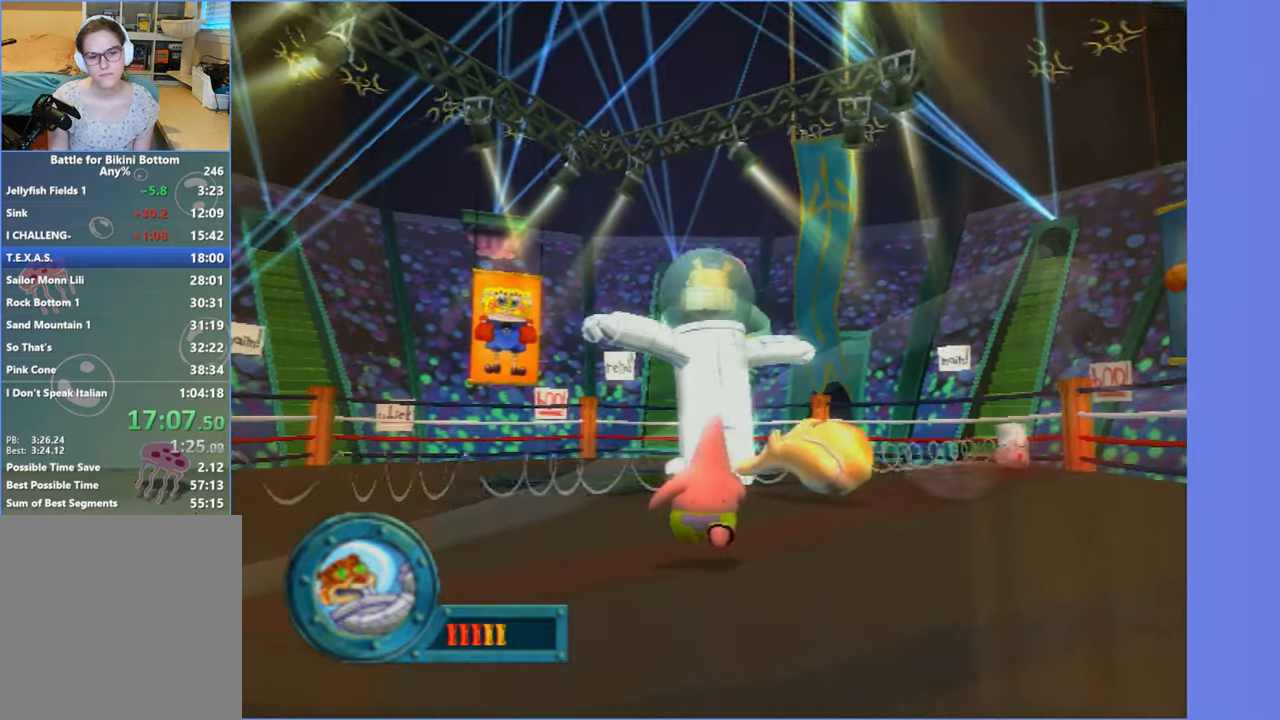
{"dt_ms": 500, "buttons": [], "left_stick": "up", "right_stick": "center", "events": []}
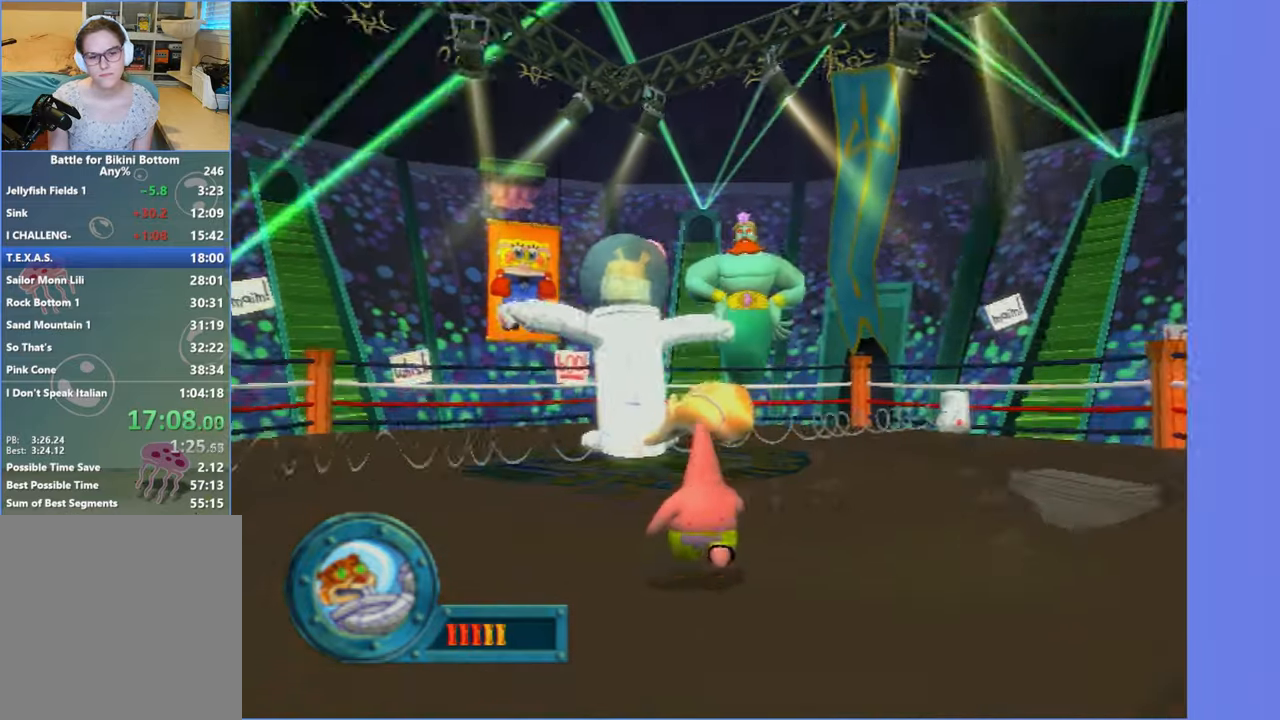
{"dt_ms": 500, "buttons": [], "left_stick": "up", "right_stick": "center", "events": [[416, "right_stick", "up-right"], [483, "right_stick", "center"]]}
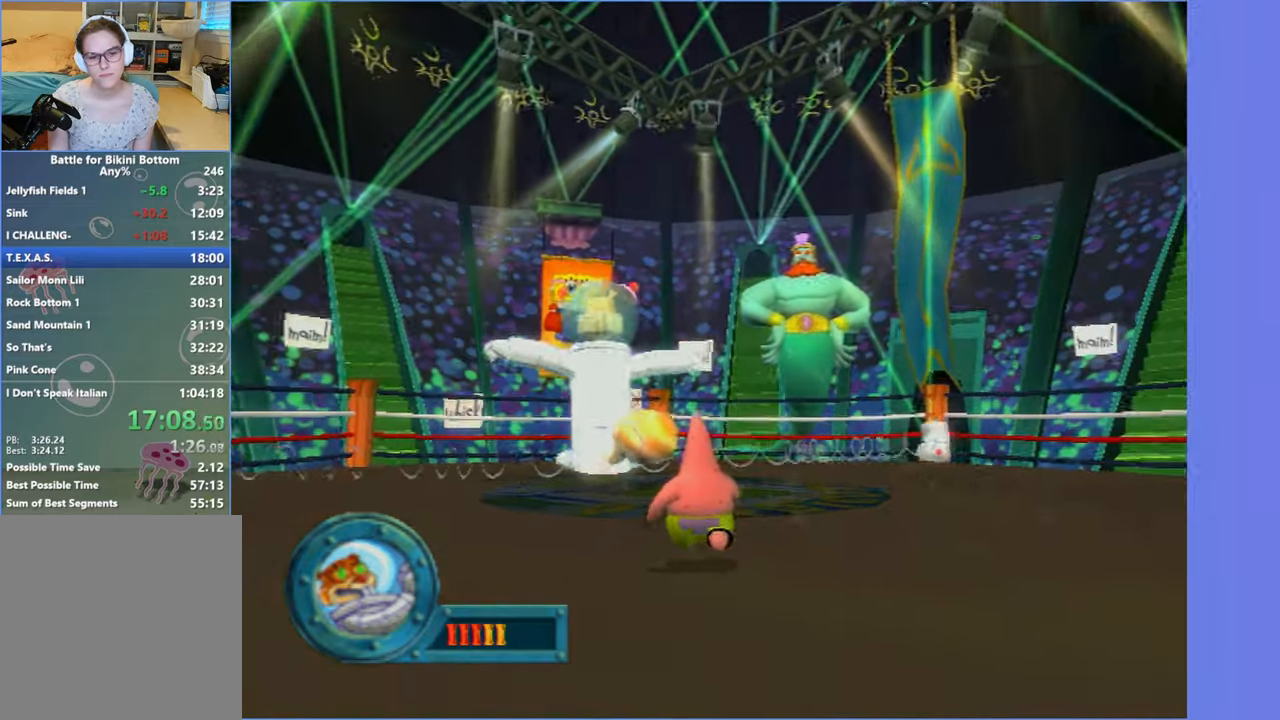
{"dt_ms": 500, "buttons": [], "left_stick": "up", "right_stick": "center", "events": []}
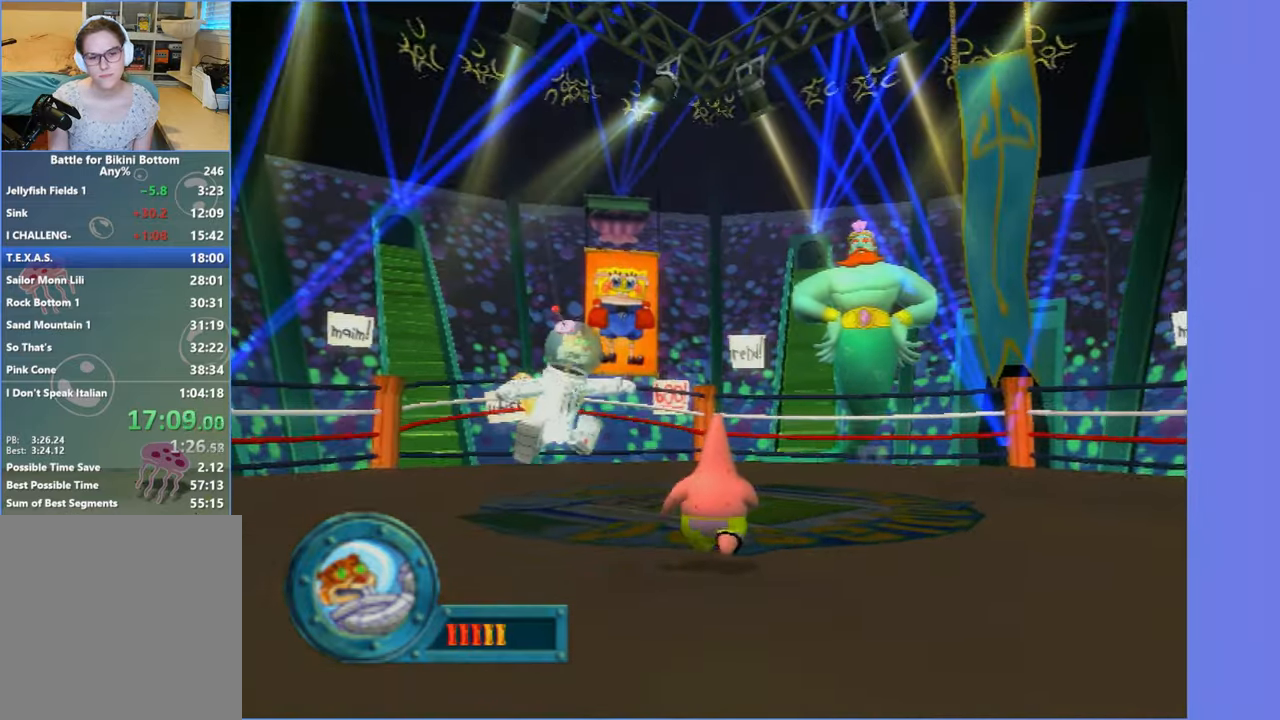
{"dt_ms": 500, "buttons": [], "left_stick": "up", "right_stick": "center", "events": [[83, "right_stick", "down"], [167, "right_stick", "center"], [383, "right_stick", "up-right"], [433, "right_stick", "center"]]}
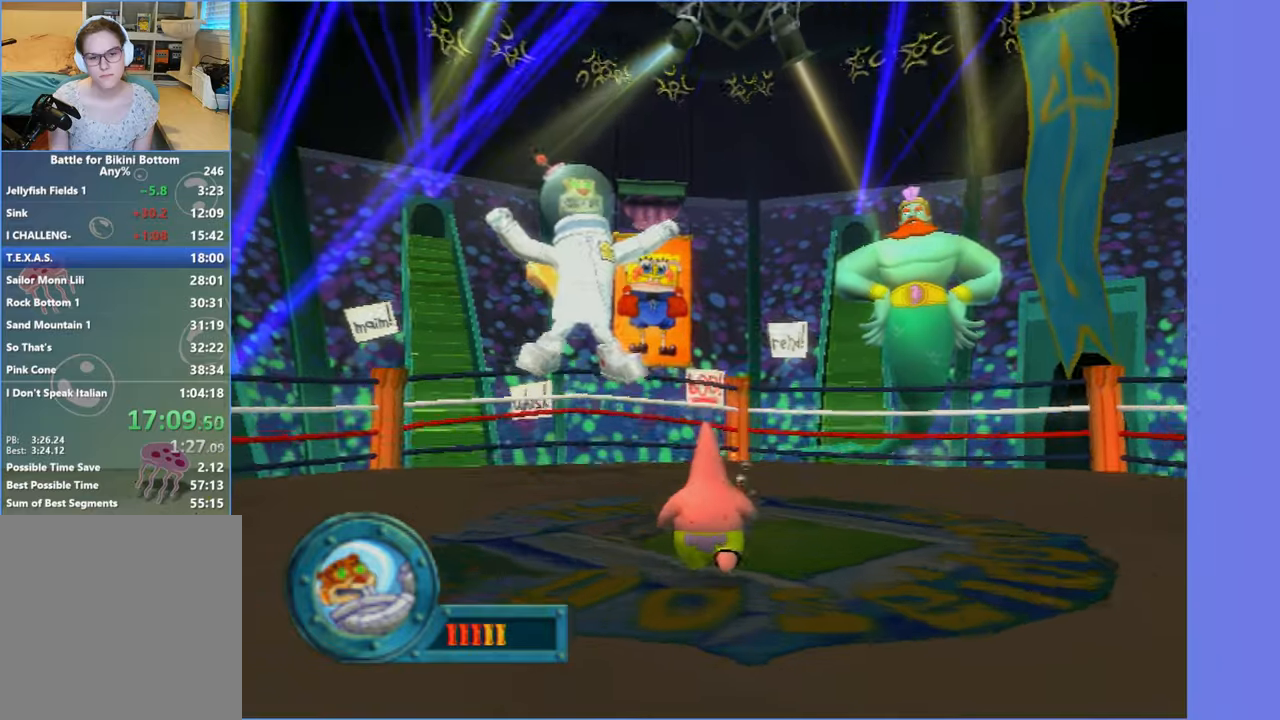
{"dt_ms": 500, "buttons": [], "left_stick": "center", "right_stick": "center", "events": [[217, "left_stick", "center"]]}
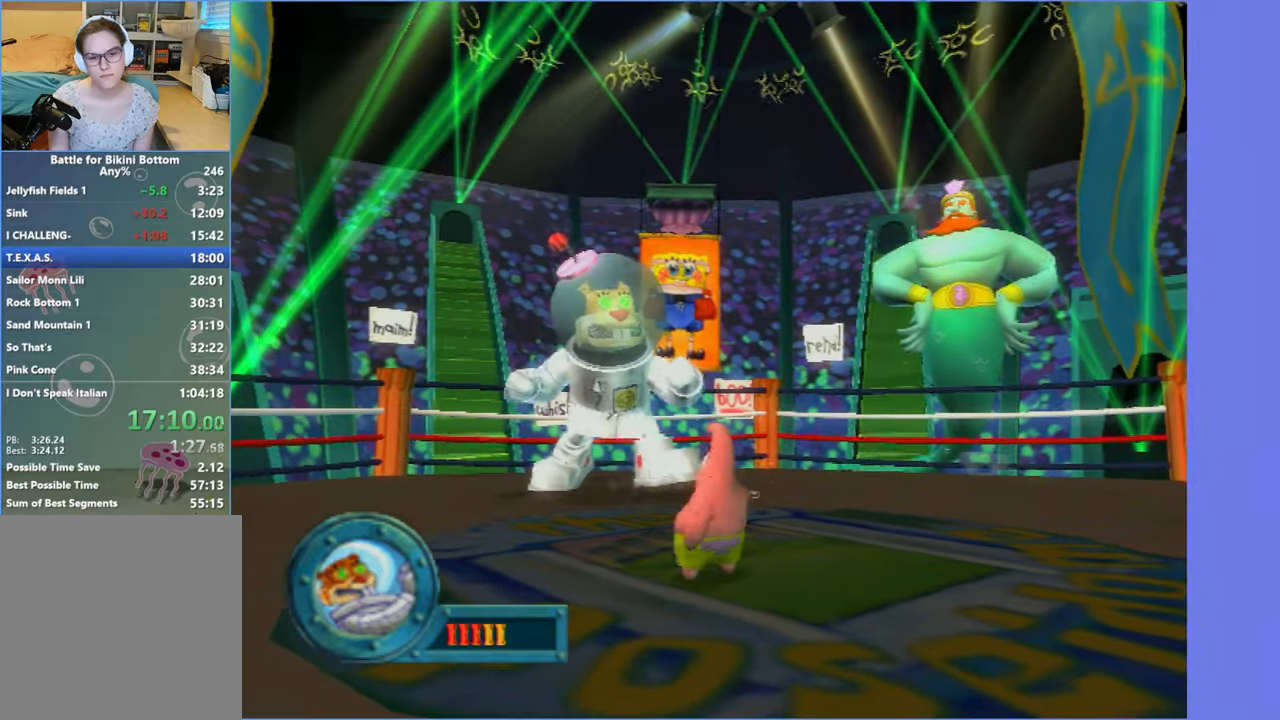
{"dt_ms": 500, "buttons": [], "left_stick": "center", "right_stick": "center", "events": []}
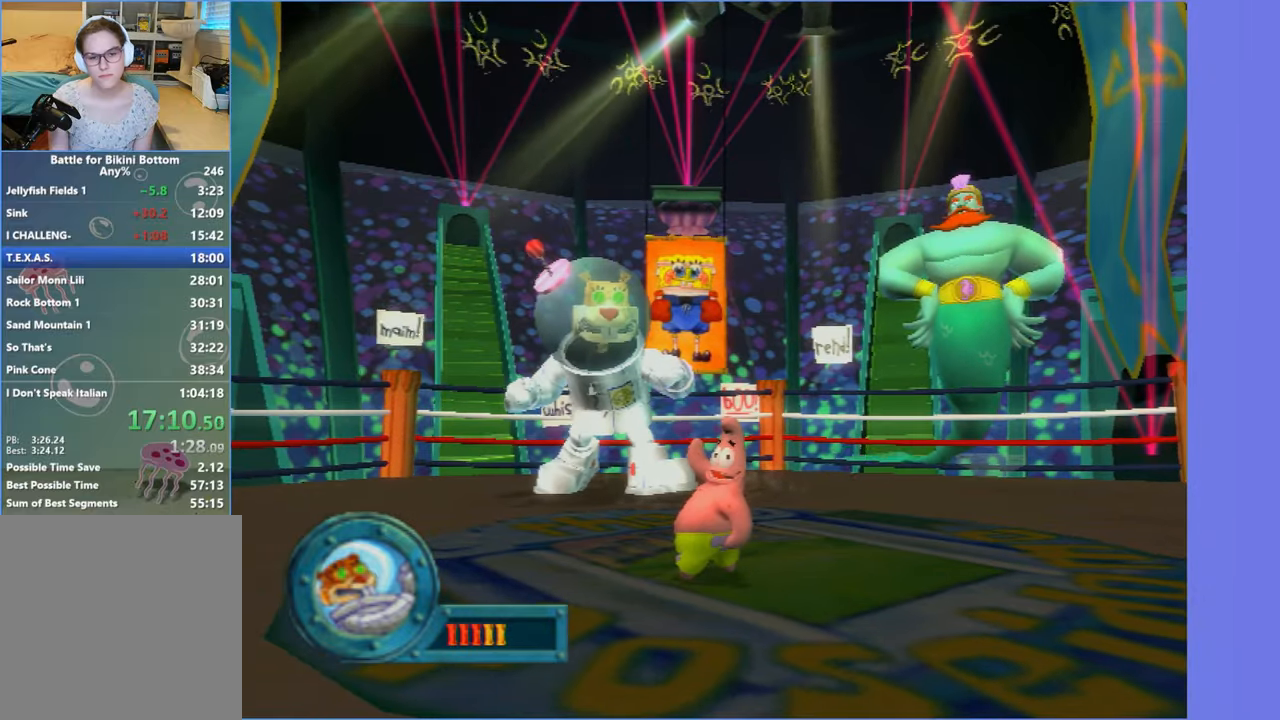
{"dt_ms": 500, "buttons": [], "left_stick": "center", "right_stick": "center", "events": []}
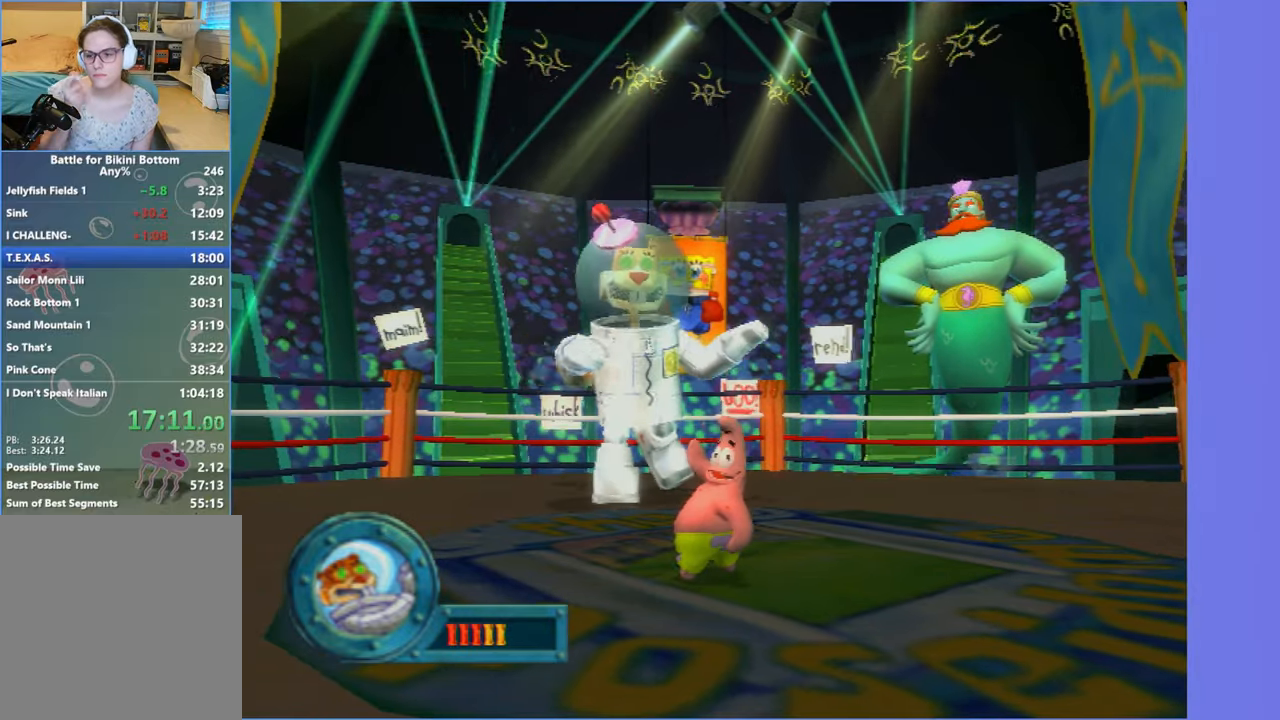
{"dt_ms": 500, "buttons": [], "left_stick": "center", "right_stick": "center", "events": []}
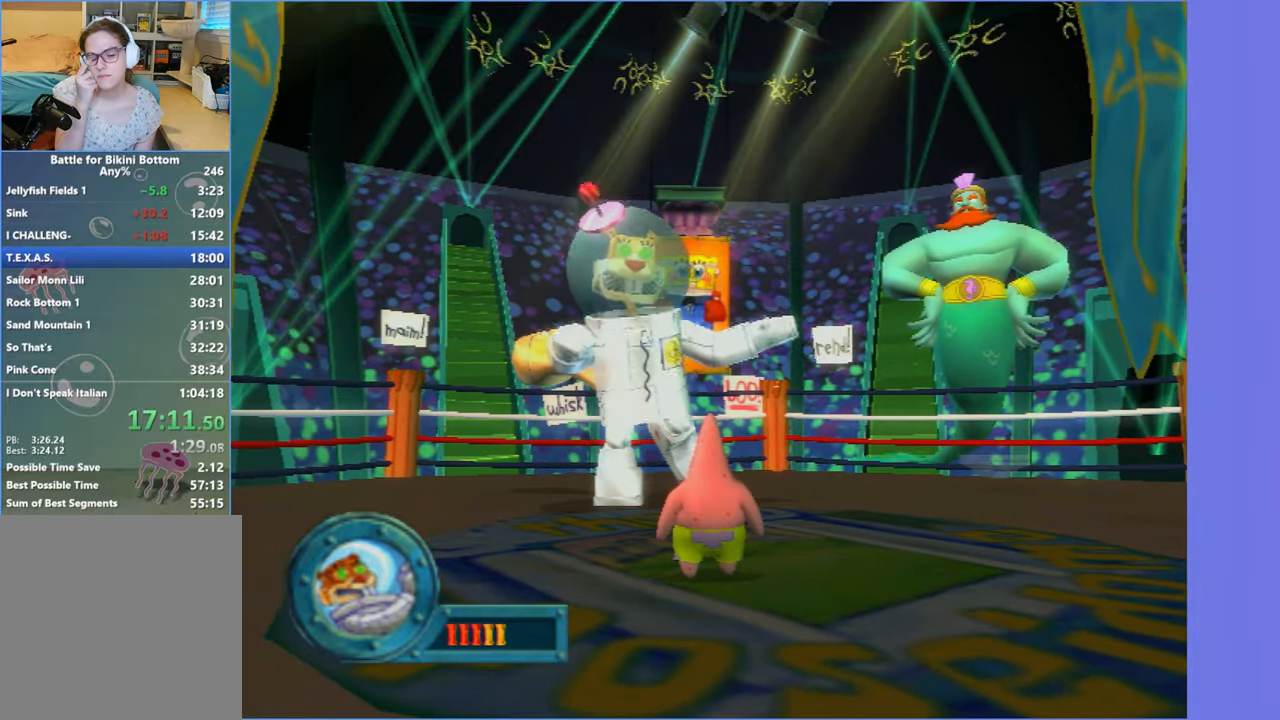
{"dt_ms": 500, "buttons": [], "left_stick": "center", "right_stick": "center", "events": []}
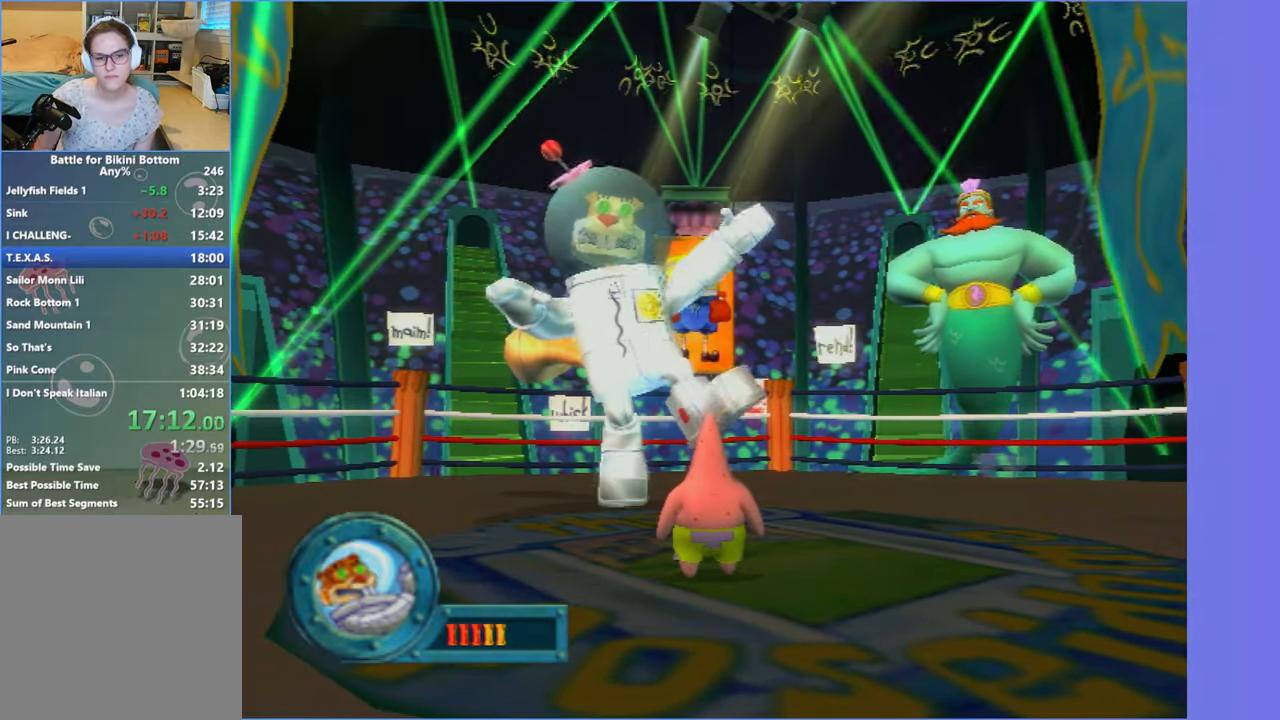
{"dt_ms": 500, "buttons": [], "left_stick": "center", "right_stick": "center", "events": []}
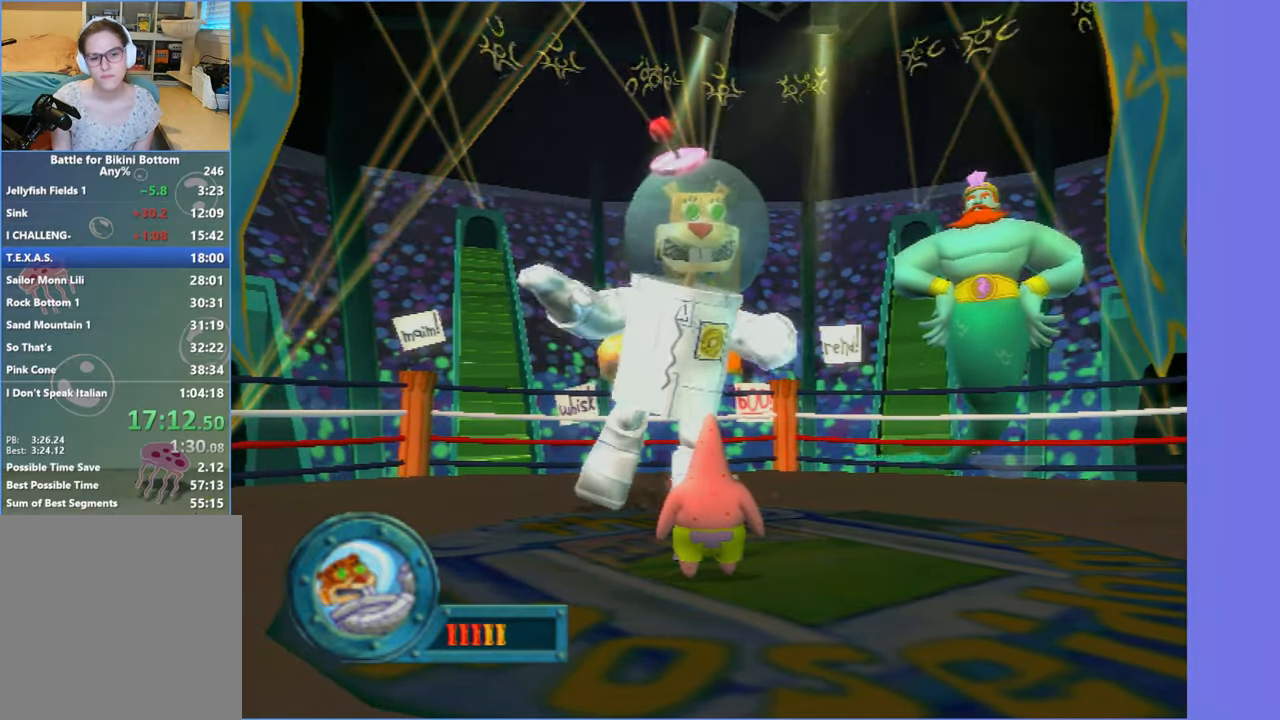
{"dt_ms": 500, "buttons": [], "left_stick": "center", "right_stick": "center", "events": []}
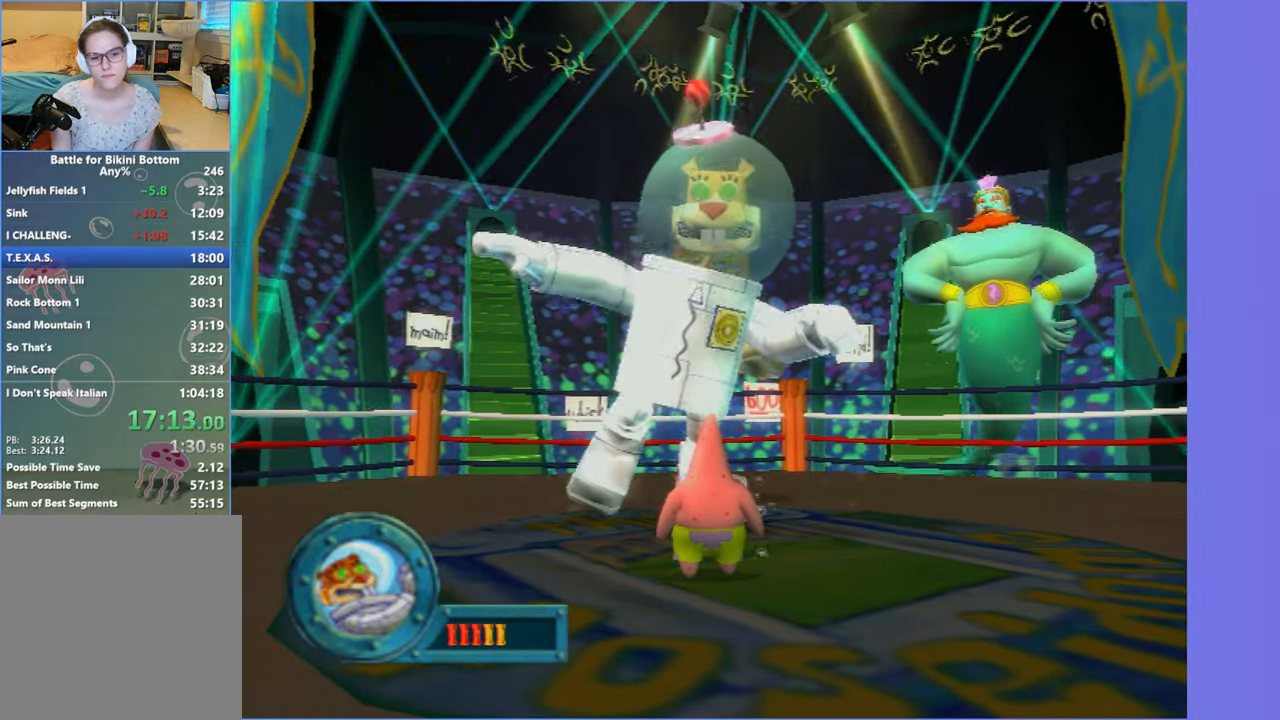
{"dt_ms": 500, "buttons": [], "left_stick": "down", "right_stick": "center", "events": [[150, "left_stick", "down-left"], [450, "left_stick", "down"]]}
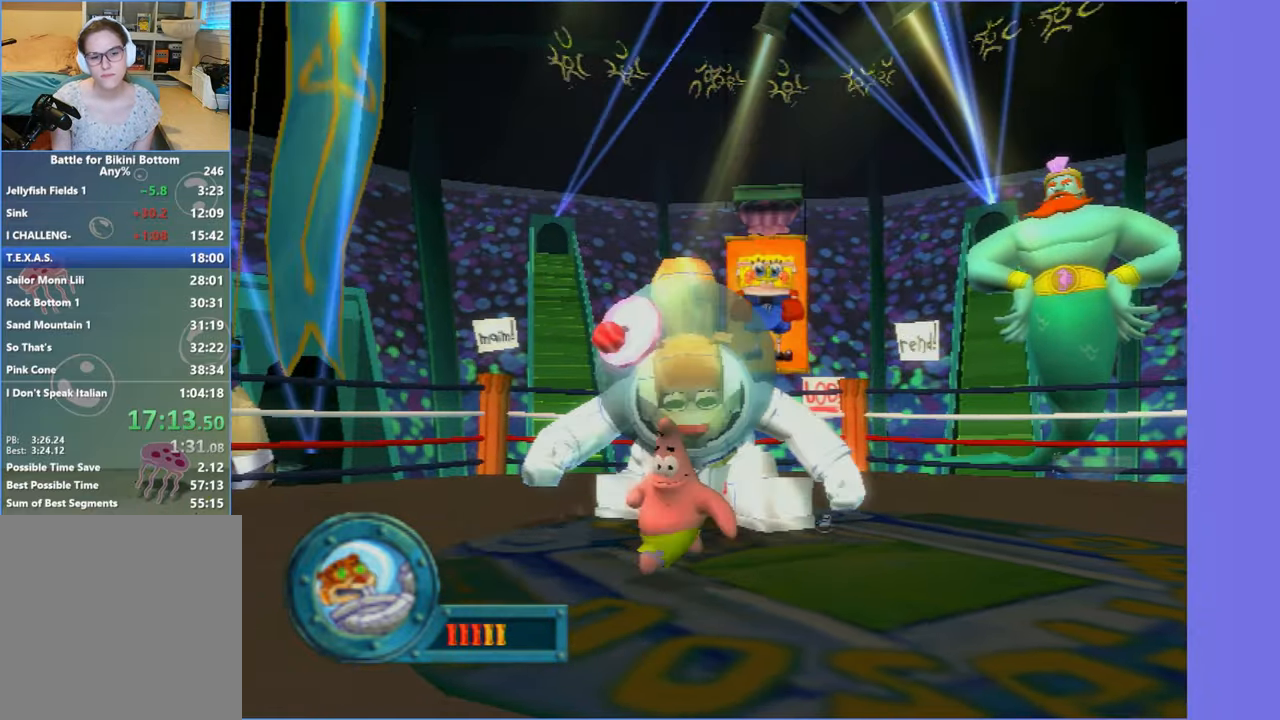
{"dt_ms": 500, "buttons": [], "left_stick": "down", "right_stick": "center", "events": []}